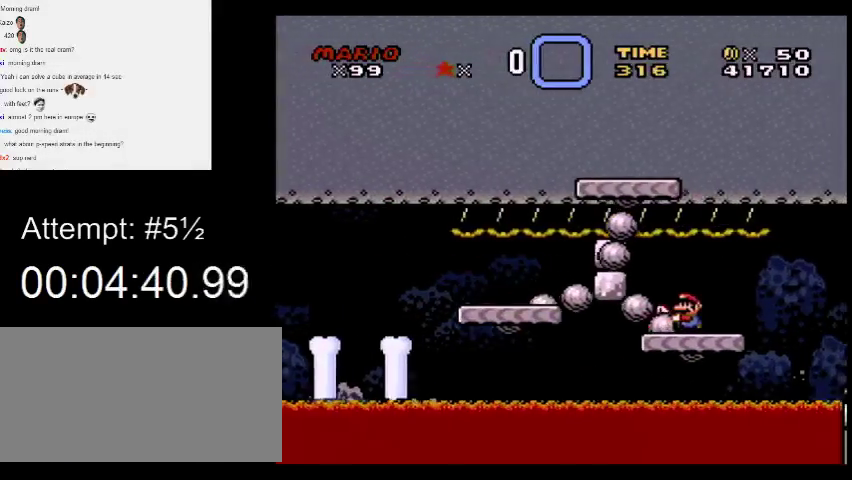
Gameplay with a controller (Nintendo layout); each line is a JSON object with the inputs held at the frame after it. "events" lists button and stick changes between this image and that frame as [ms after this image, input, new state], when the widget could be followed in between. Not read: A L3 R3.
{"buttons": ["B", "Y", "DPAD_LEFT"], "events": []}
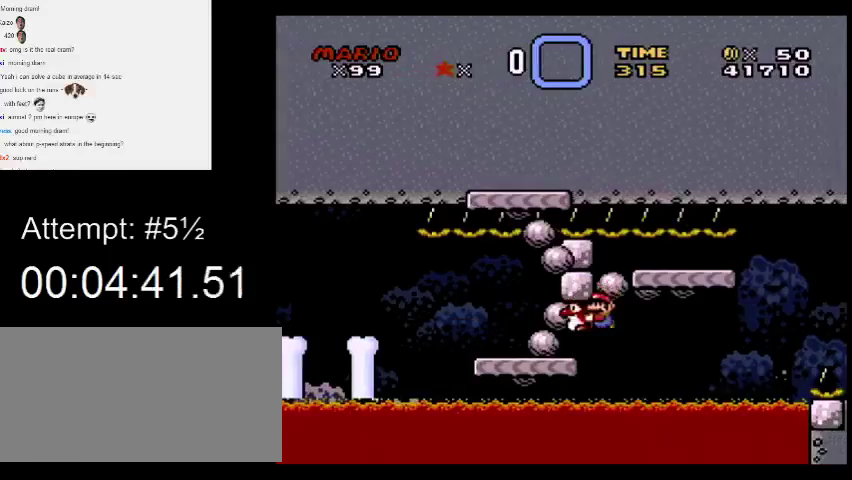
{"buttons": ["Y", "DPAD_RIGHT"], "events": [[200, "B", "up"], [267, "DPAD_LEFT", "up"], [367, "DPAD_RIGHT", "down"]]}
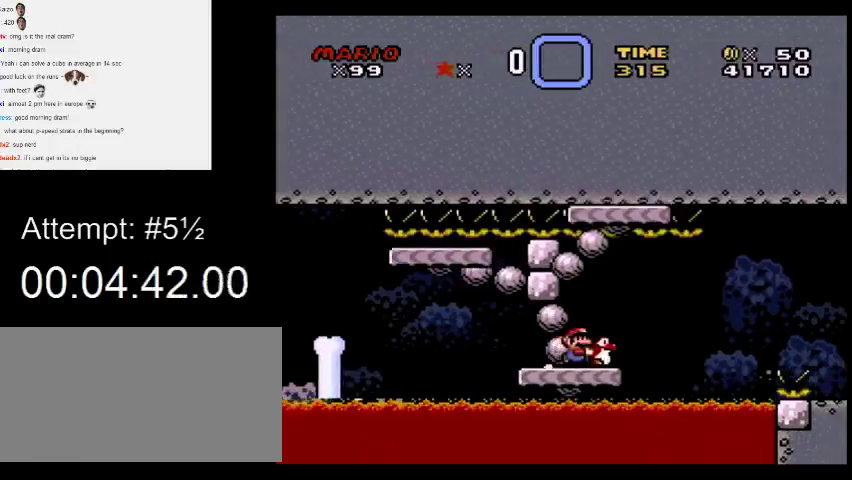
{"buttons": ["Y", "DPAD_RIGHT"], "events": []}
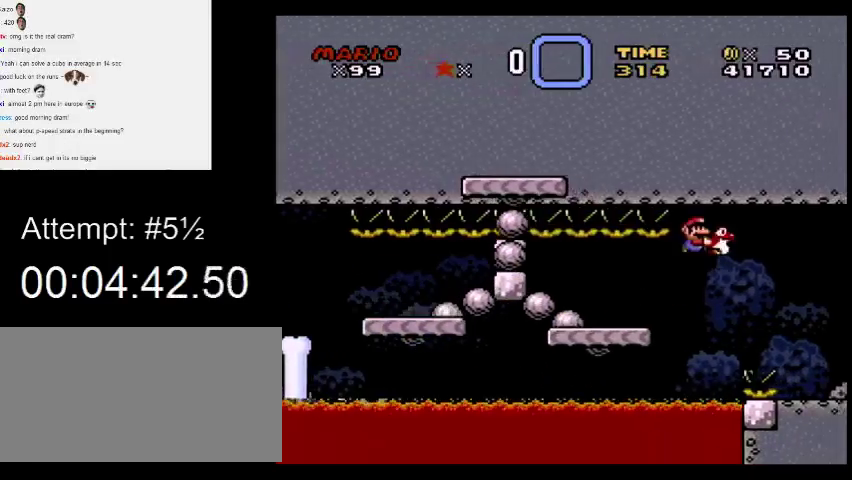
{"buttons": ["Y"], "events": [[133, "B", "down"], [300, "B", "up"], [433, "DPAD_RIGHT", "up"]]}
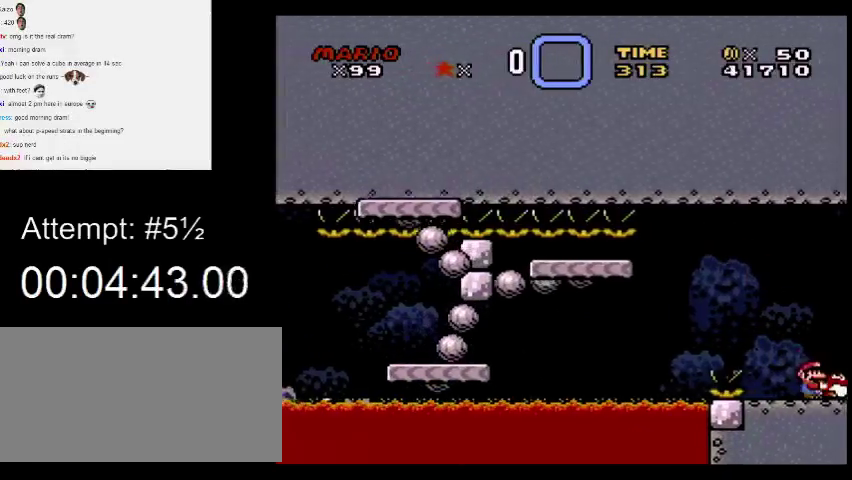
{"buttons": ["X", "DPAD_RIGHT"], "events": [[100, "DPAD_UP", "down"], [233, "Y", "up"], [300, "X", "down"], [367, "DPAD_UP", "up"], [500, "DPAD_RIGHT", "down"]]}
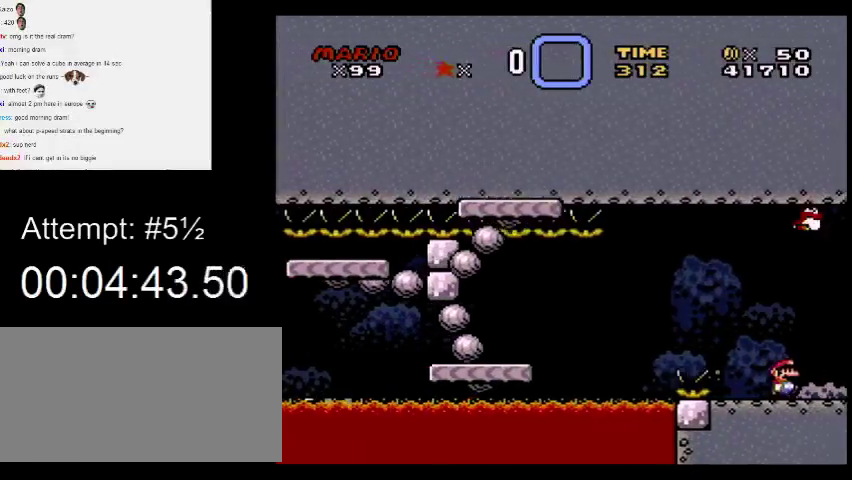
{"buttons": ["X"], "events": [[100, "DPAD_RIGHT", "up"]]}
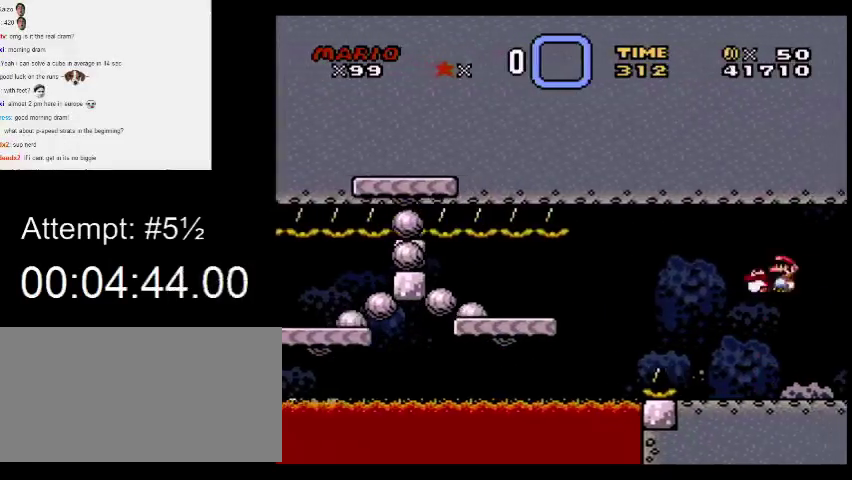
{"buttons": ["X", "DPAD_UP"], "events": [[233, "DPAD_LEFT", "down"], [300, "DPAD_LEFT", "up"], [433, "DPAD_UP", "down"]]}
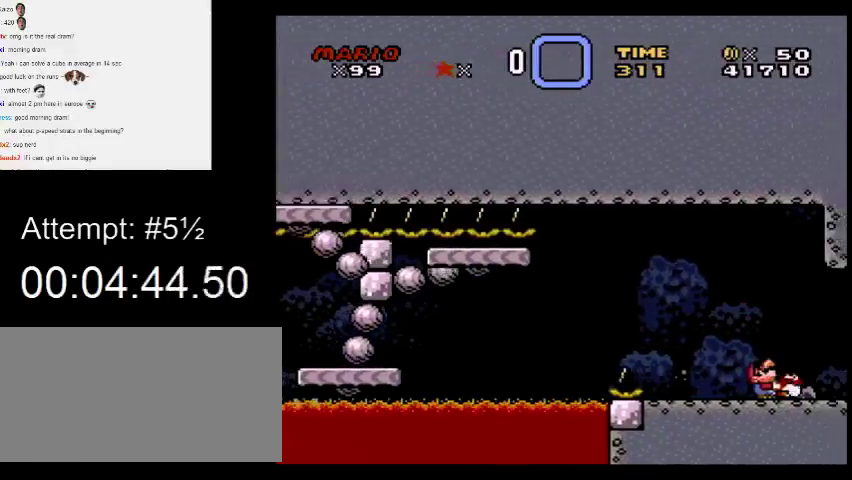
{"buttons": ["X"], "events": [[300, "X", "up"], [367, "X", "down"], [433, "DPAD_UP", "up"]]}
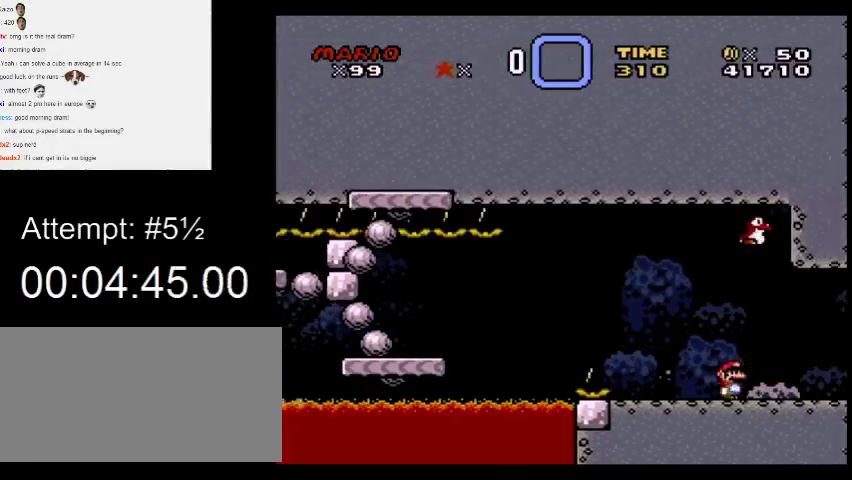
{"buttons": ["X", "DPAD_LEFT"], "events": [[33, "DPAD_RIGHT", "down"], [167, "DPAD_RIGHT", "up"], [467, "DPAD_LEFT", "down"]]}
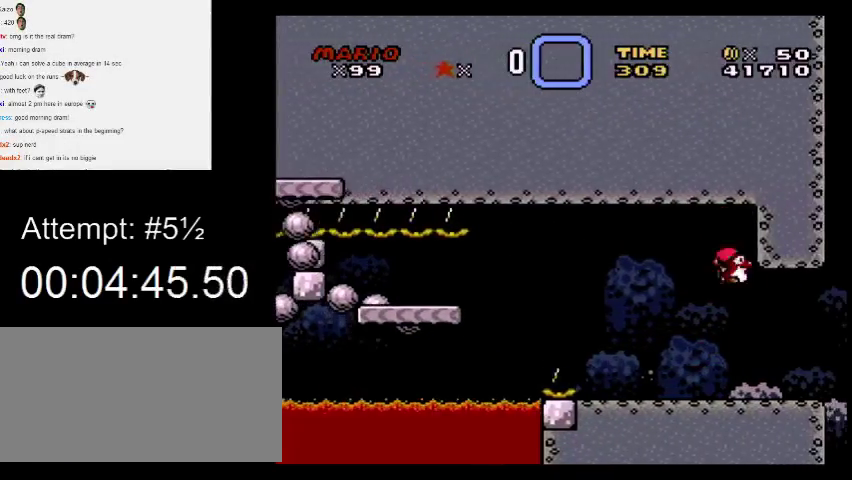
{"buttons": ["Y"], "events": [[100, "DPAD_LEFT", "up"], [267, "Y", "down"], [300, "X", "up"]]}
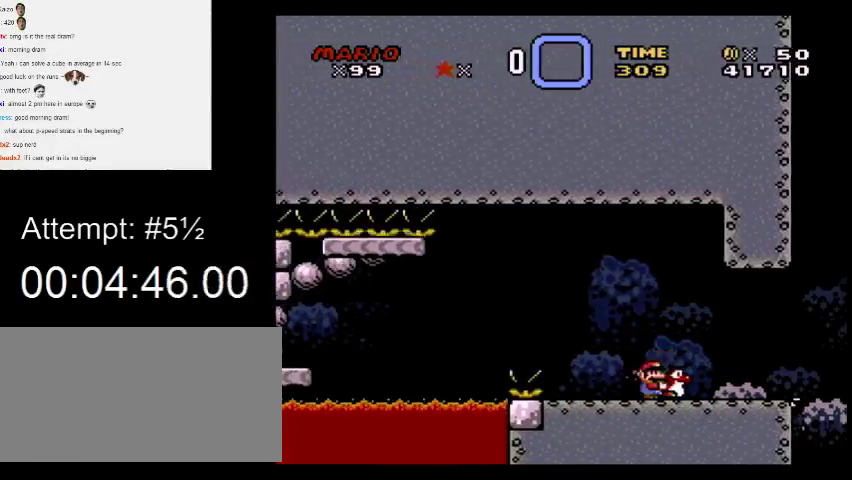
{"buttons": ["Y"], "events": [[167, "DPAD_LEFT", "down"], [333, "DPAD_LEFT", "up"]]}
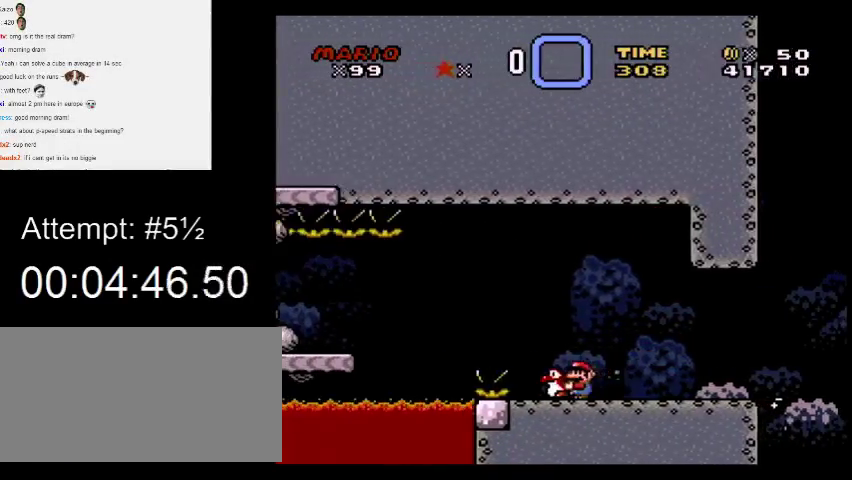
{"buttons": ["Y"], "events": []}
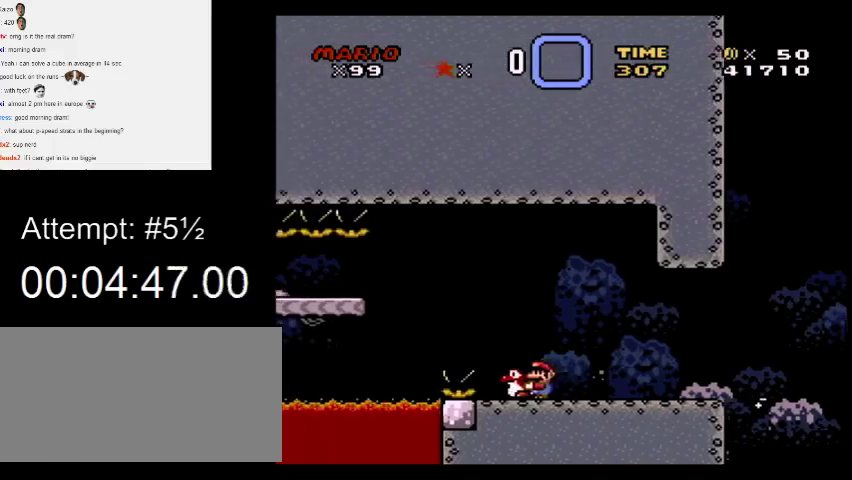
{"buttons": ["Y", "DPAD_RIGHT"], "events": [[167, "DPAD_RIGHT", "down"]]}
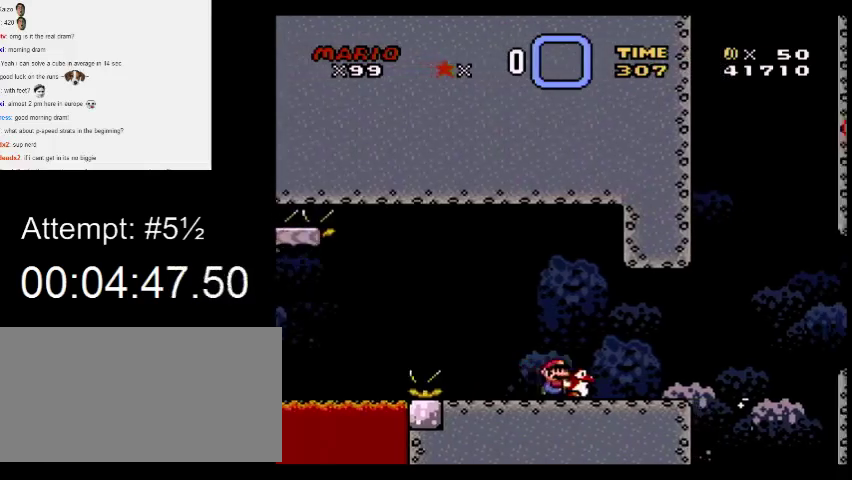
{"buttons": ["Y", "DPAD_RIGHT"], "events": [[400, "B", "down"], [500, "B", "up"]]}
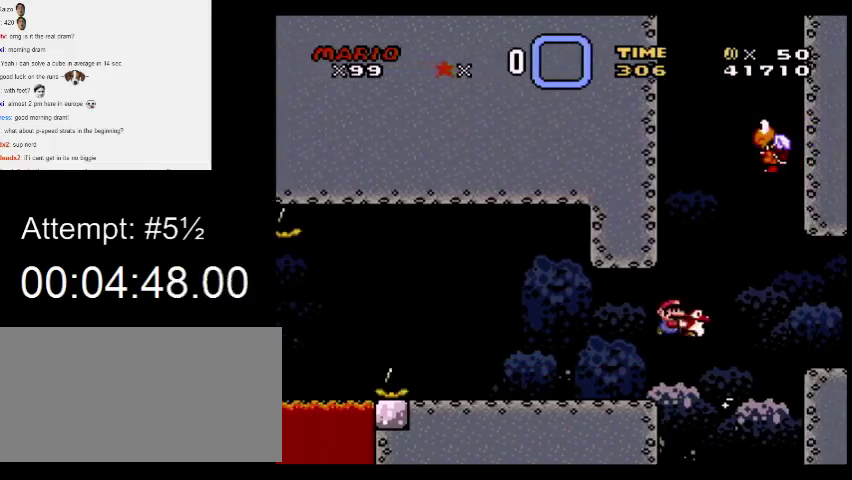
{"buttons": ["Y", "DPAD_LEFT"], "events": [[200, "B", "down"], [333, "B", "up"], [433, "DPAD_RIGHT", "up"], [467, "DPAD_LEFT", "down"]]}
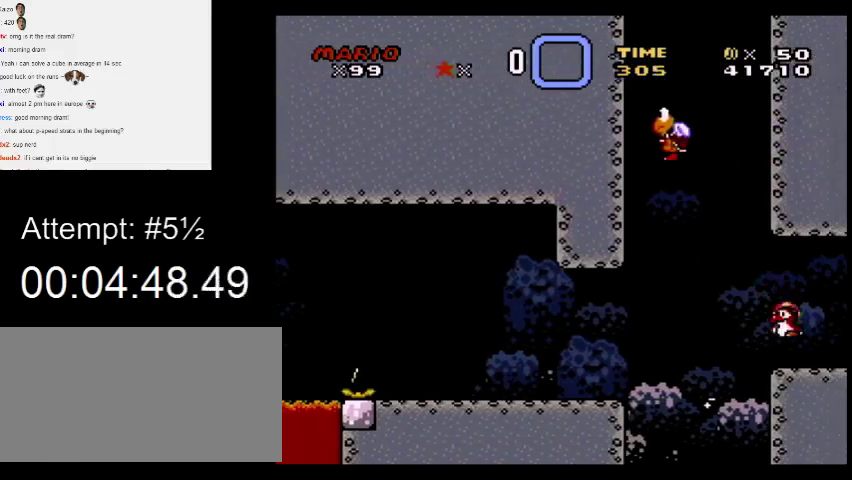
{"buttons": ["Y"], "events": [[100, "DPAD_LEFT", "up"], [333, "DPAD_LEFT", "down"], [400, "DPAD_LEFT", "up"]]}
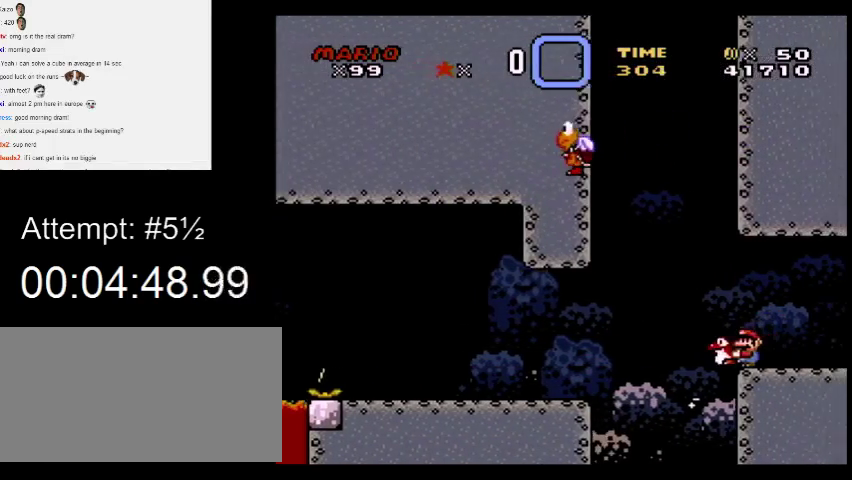
{"buttons": ["Y"], "events": []}
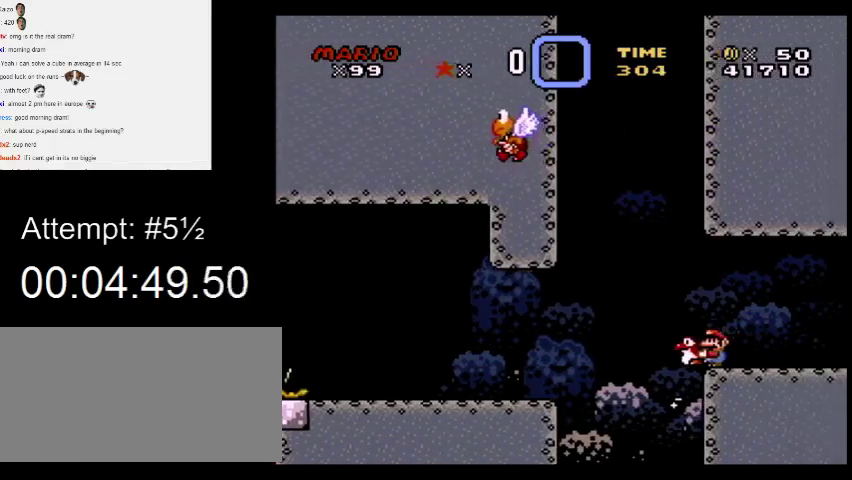
{"buttons": ["Y", "DPAD_UP"], "events": [[467, "DPAD_UP", "down"]]}
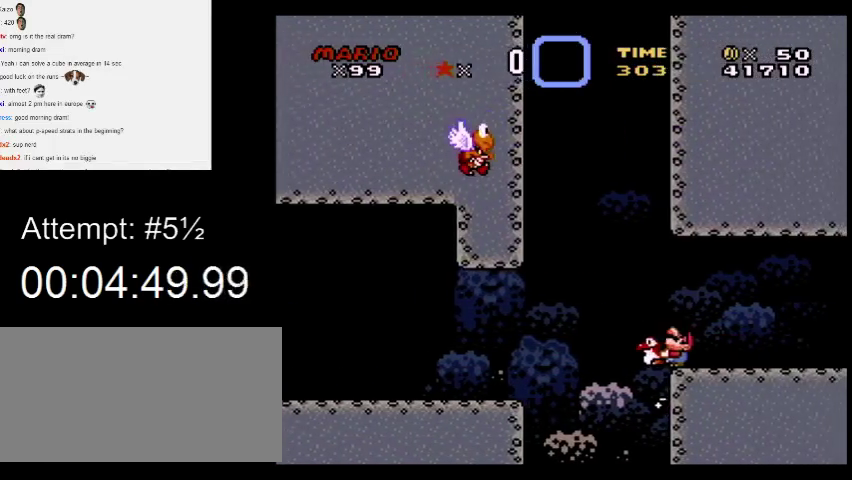
{"buttons": ["Y", "DPAD_UP"], "events": []}
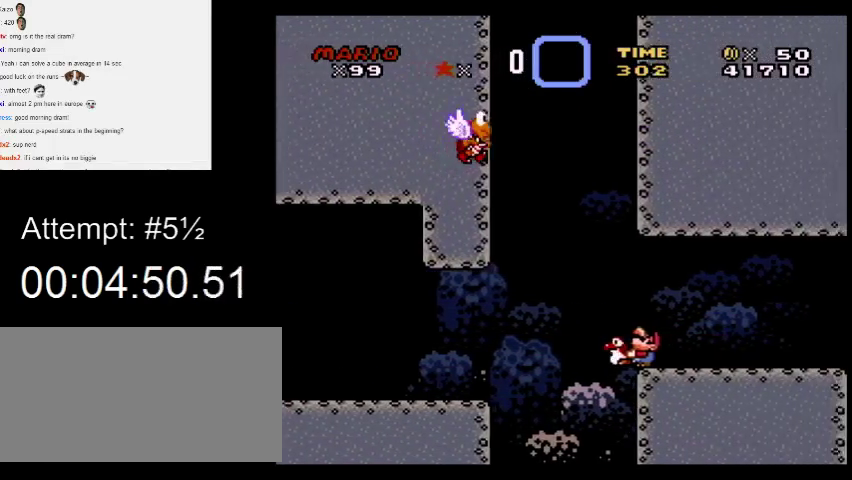
{"buttons": ["Y", "DPAD_UP"], "events": []}
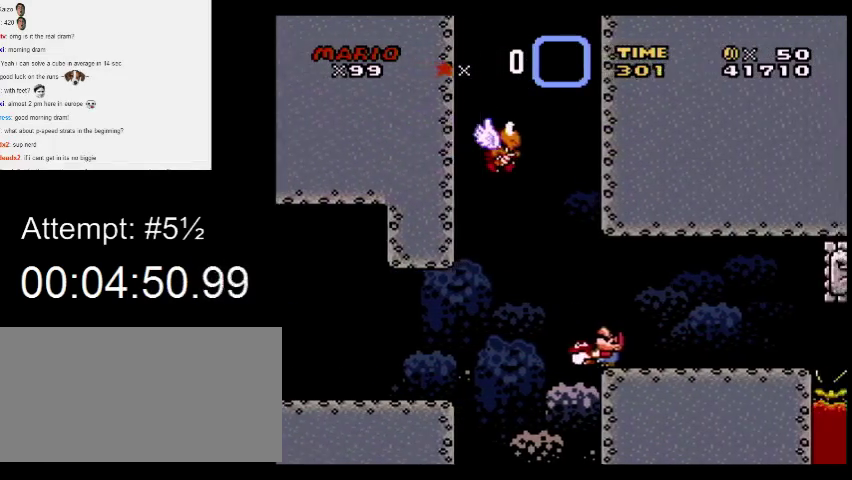
{"buttons": ["X"], "events": [[267, "Y", "up"], [367, "X", "down"], [400, "DPAD_UP", "up"]]}
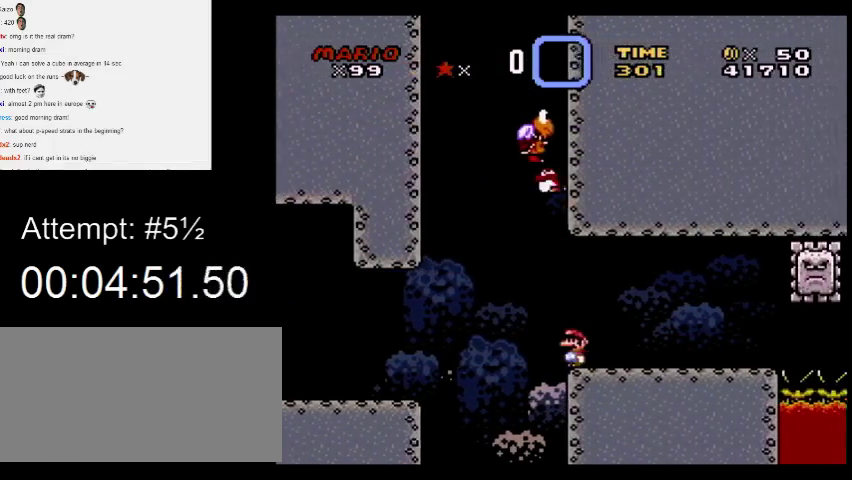
{"buttons": ["X"], "events": []}
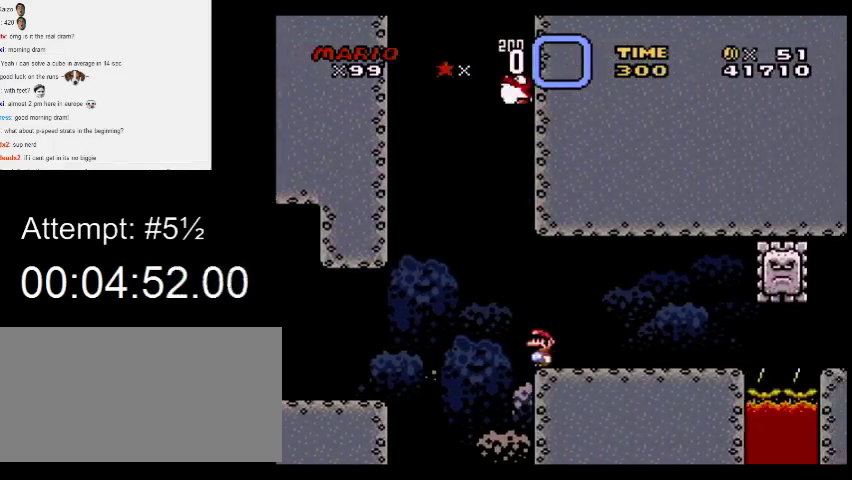
{"buttons": ["X"], "events": [[300, "DPAD_LEFT", "down"], [500, "DPAD_LEFT", "up"]]}
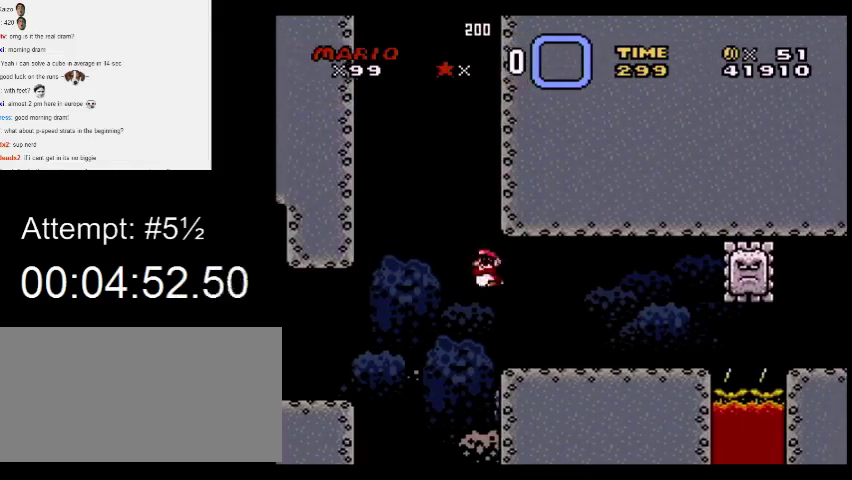
{"buttons": ["Y", "DPAD_RIGHT"], "events": [[33, "DPAD_RIGHT", "down"], [267, "X", "up"], [267, "Y", "down"]]}
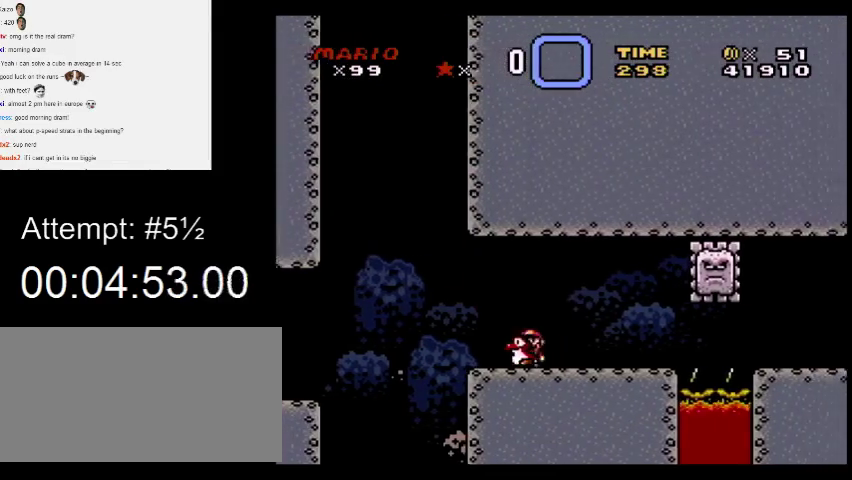
{"buttons": ["Y", "DPAD_LEFT"], "events": [[167, "B", "down"], [300, "B", "up"], [367, "DPAD_LEFT", "down"], [367, "DPAD_RIGHT", "up"], [367, "Y", "up"], [433, "Y", "down"]]}
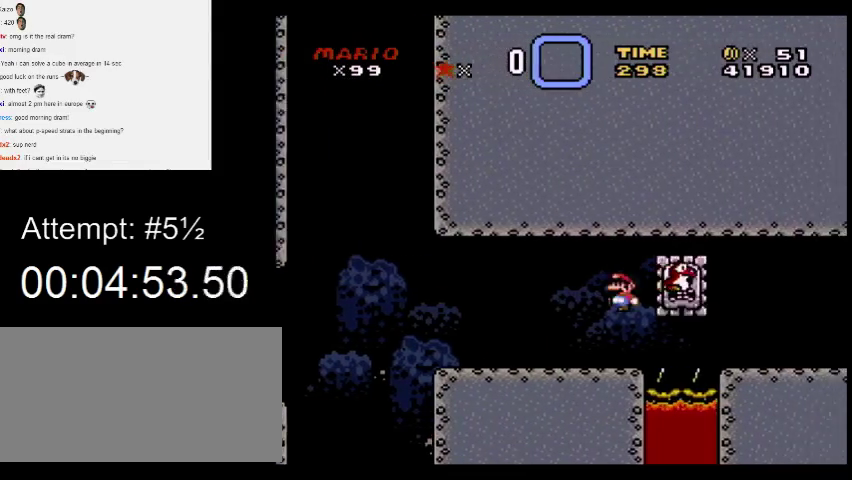
{"buttons": ["X", "DPAD_RIGHT"], "events": [[167, "X", "down"], [167, "Y", "up"], [200, "DPAD_LEFT", "up"], [200, "DPAD_RIGHT", "down"], [300, "DPAD_RIGHT", "up"], [433, "DPAD_RIGHT", "down"]]}
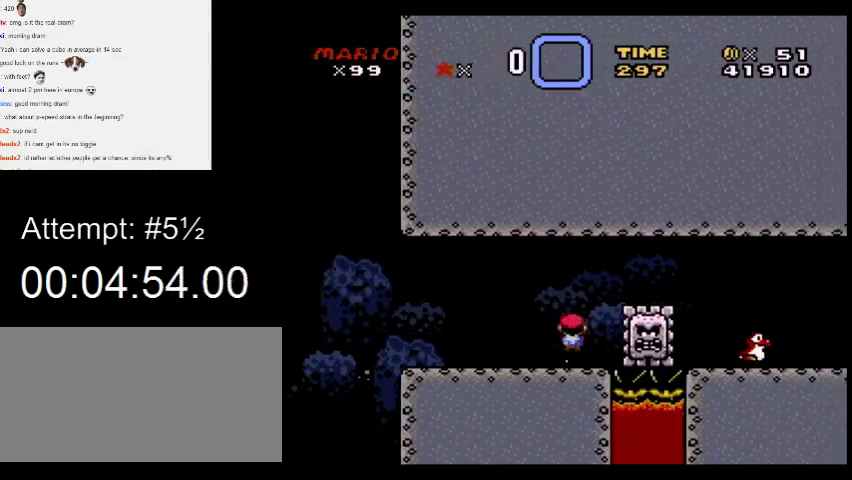
{"buttons": ["Y", "DPAD_RIGHT"], "events": [[167, "X", "up"], [200, "Y", "down"]]}
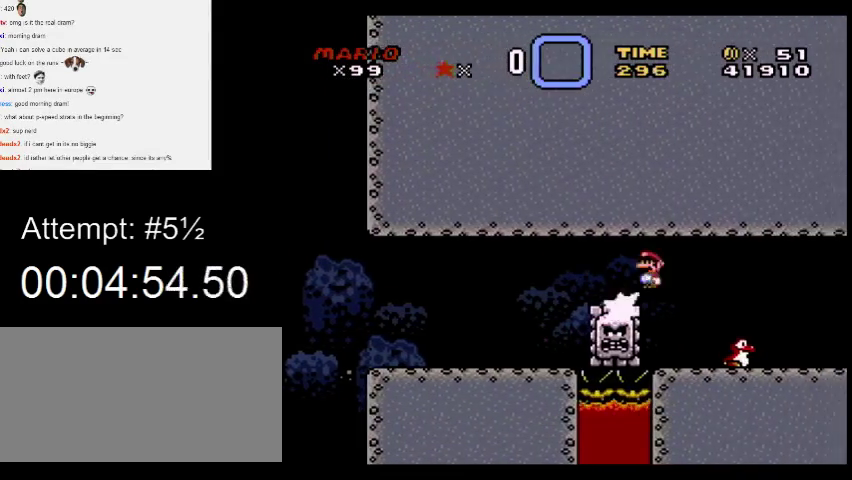
{"buttons": ["Y", "DPAD_RIGHT"], "events": [[167, "DPAD_LEFT", "down"], [167, "DPAD_RIGHT", "up"], [300, "DPAD_LEFT", "up"], [300, "DPAD_RIGHT", "down"], [400, "DPAD_RIGHT", "up"], [500, "DPAD_RIGHT", "down"]]}
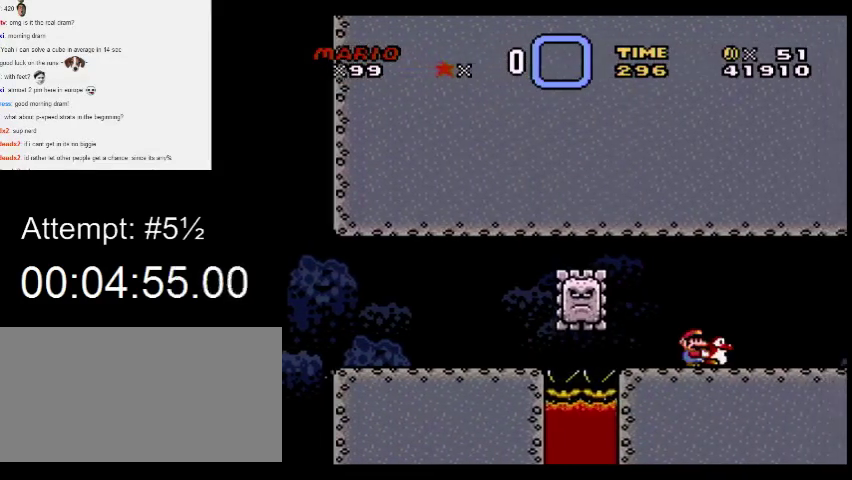
{"buttons": ["Y", "DPAD_LEFT"], "events": [[200, "B", "down"], [200, "DPAD_DOWN", "down"], [233, "DPAD_RIGHT", "up"], [267, "B", "up"], [300, "Y", "up"], [367, "DPAD_DOWN", "up"], [367, "DPAD_LEFT", "down"], [367, "Y", "down"]]}
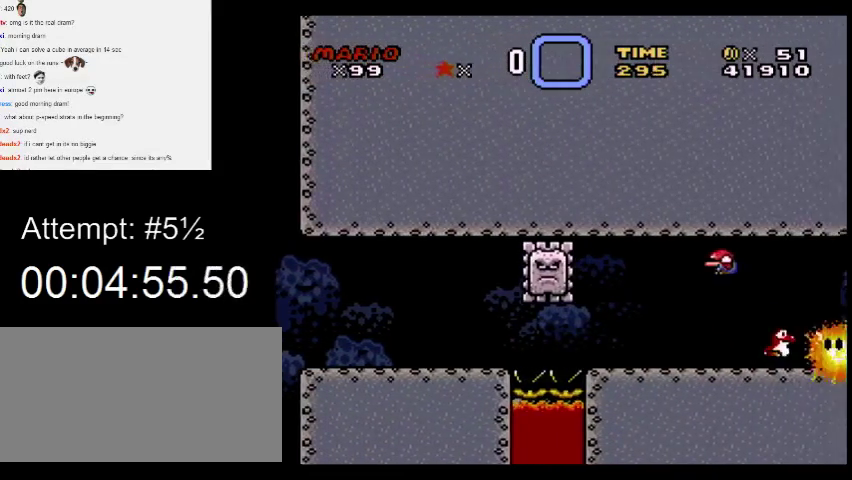
{"buttons": [], "events": [[33, "DPAD_UP", "down"], [67, "DPAD_LEFT", "up"], [67, "Y", "up"], [100, "DPAD_UP", "up"], [100, "X", "down"], [133, "DPAD_RIGHT", "down"], [367, "DPAD_RIGHT", "up"], [433, "X", "up"]]}